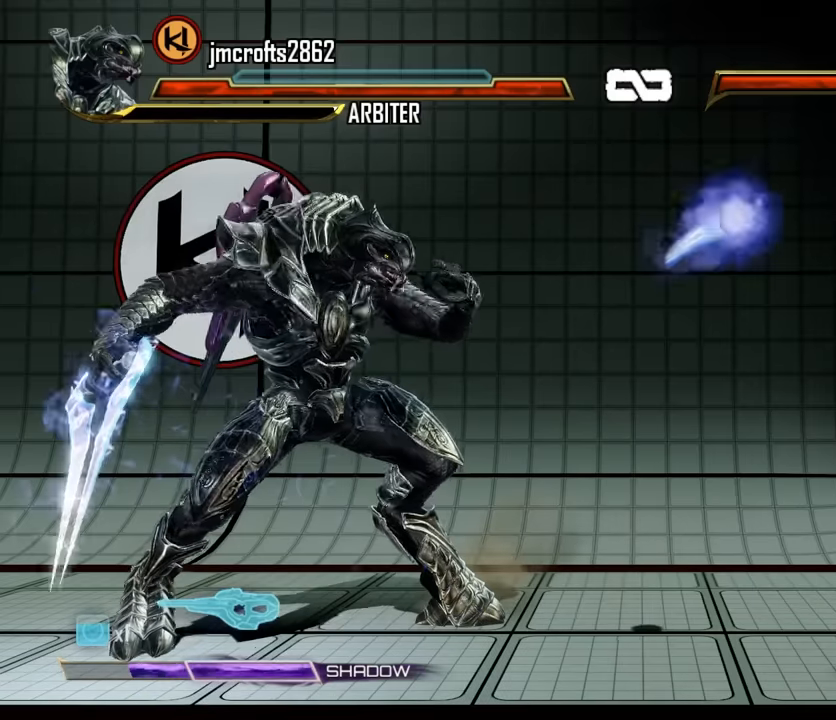
Gameplay with a controller (Xbox layout); each line is a JSON object with the inputs held at the frame after it. "events" lists button and stick changes between this image and that frame as [ms after this image, input, new state], when the widget could be followed in between. Not read: L3 R3 right_stick.
{"buttons": [], "left_stick": "center", "events": [[50, "L2", "up"], [150, "L2", "down"], [250, "L2", "up"], [350, "L2", "down"], [483, "L2", "up"]]}
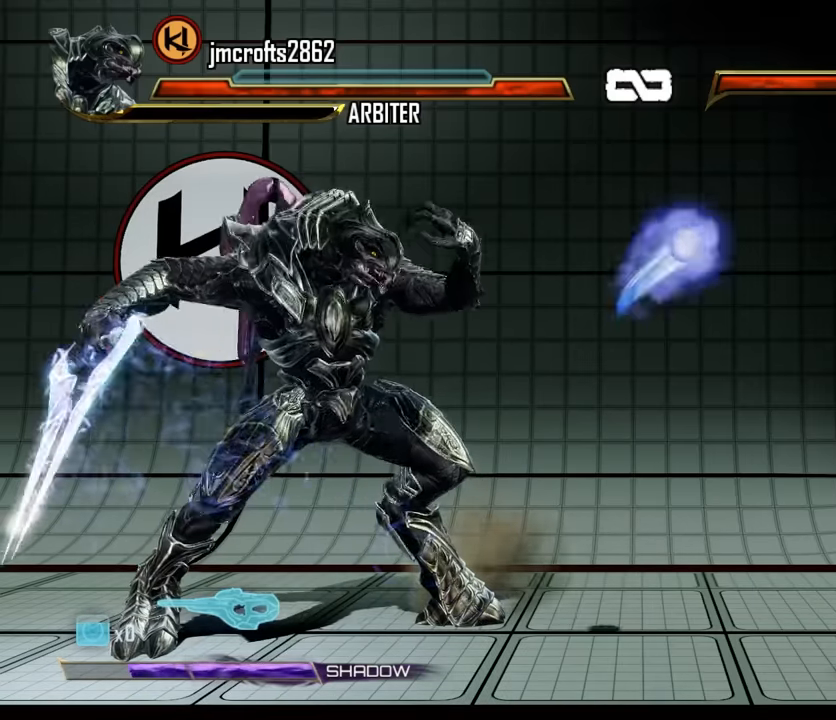
{"buttons": [], "left_stick": "center", "events": [[50, "L2", "down"], [150, "L2", "up"], [217, "L2", "down"], [350, "L2", "up"], [383, "L2", "down"], [483, "L2", "up"]]}
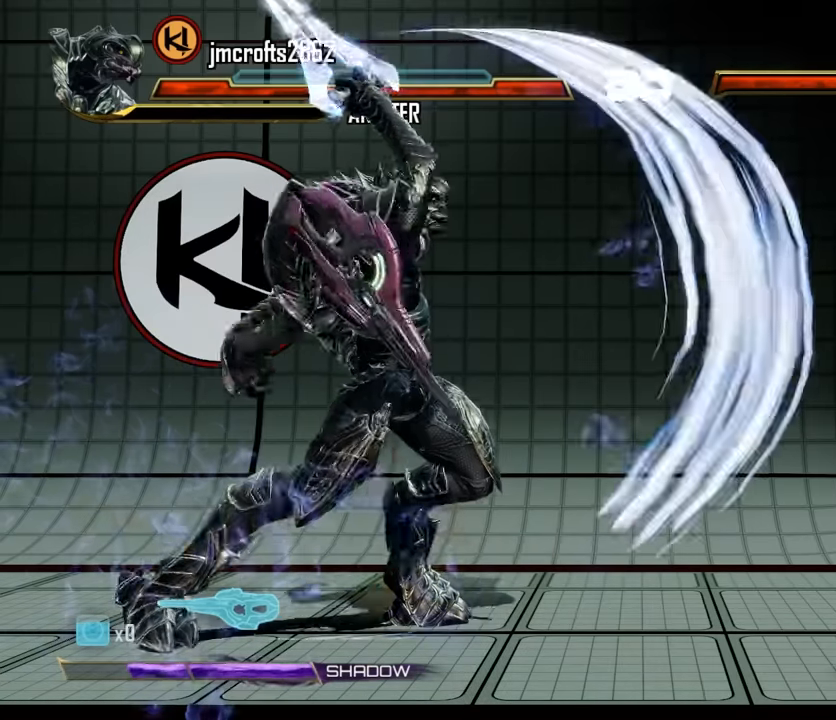
{"buttons": [], "left_stick": "center", "events": [[100, "L2", "down"], [200, "L2", "up"], [300, "L2", "down"], [333, "L2", "up"]]}
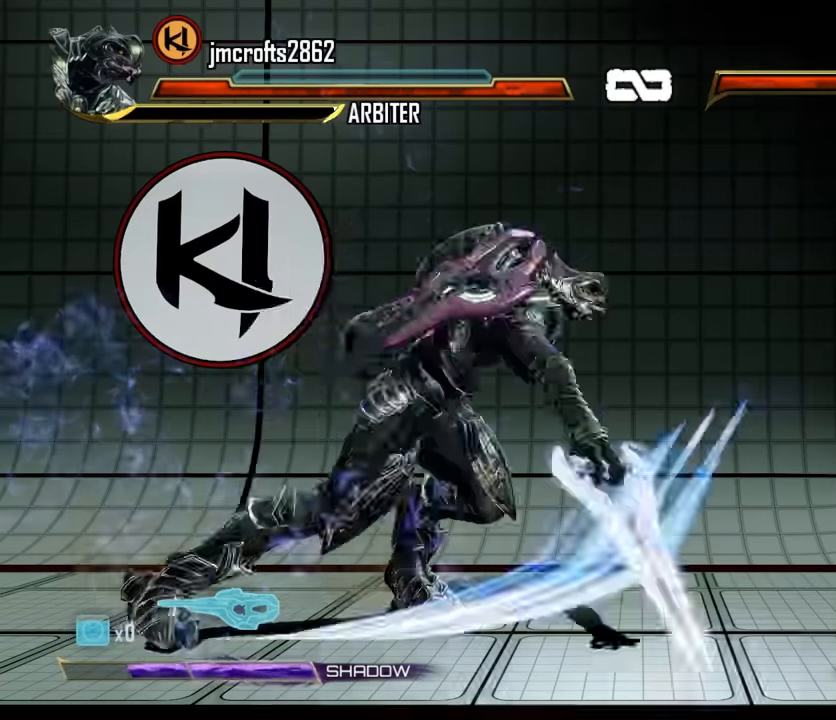
{"buttons": [], "left_stick": "center", "events": [[33, "DPAD_RIGHT", "down"], [133, "DPAD_RIGHT", "up"], [200, "DPAD_RIGHT", "down"], [300, "DPAD_RIGHT", "up"], [400, "DPAD_RIGHT", "down"], [467, "DPAD_RIGHT", "up"]]}
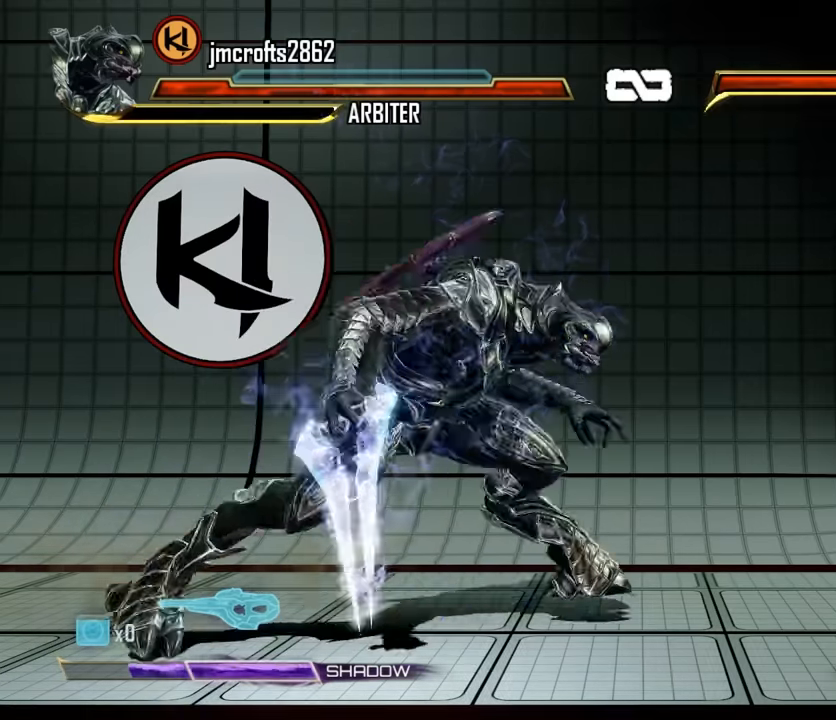
{"buttons": ["DPAD_RIGHT"], "left_stick": "center", "events": [[33, "DPAD_RIGHT", "down"], [200, "DPAD_RIGHT", "up"], [233, "DPAD_UP", "down"], [333, "DPAD_RIGHT", "down"], [433, "DPAD_UP", "up"]]}
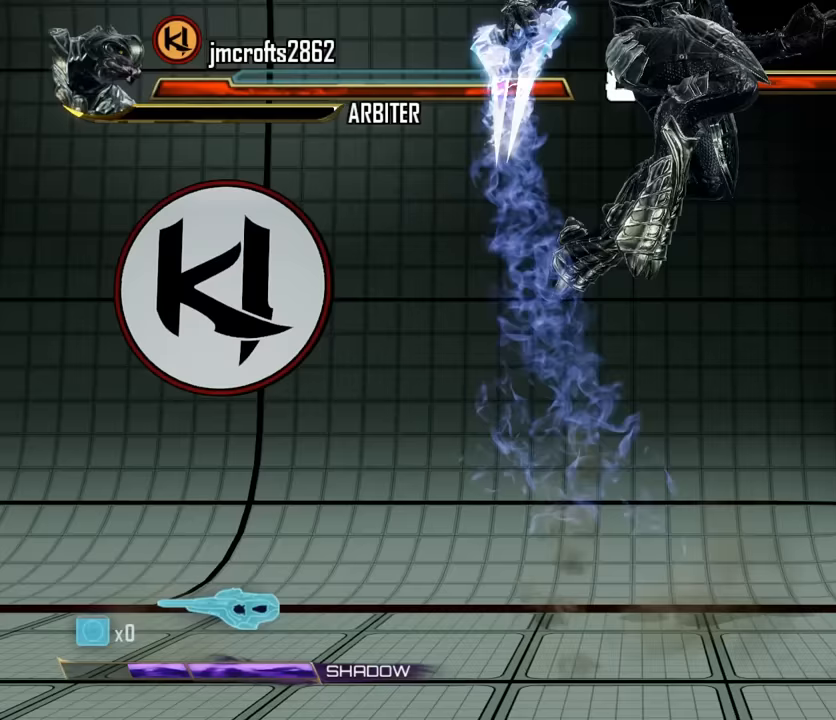
{"buttons": ["DPAD_LEFT"], "left_stick": "center", "events": [[67, "DPAD_RIGHT", "up"], [233, "R2", "down"], [400, "R2", "up"], [467, "DPAD_LEFT", "down"]]}
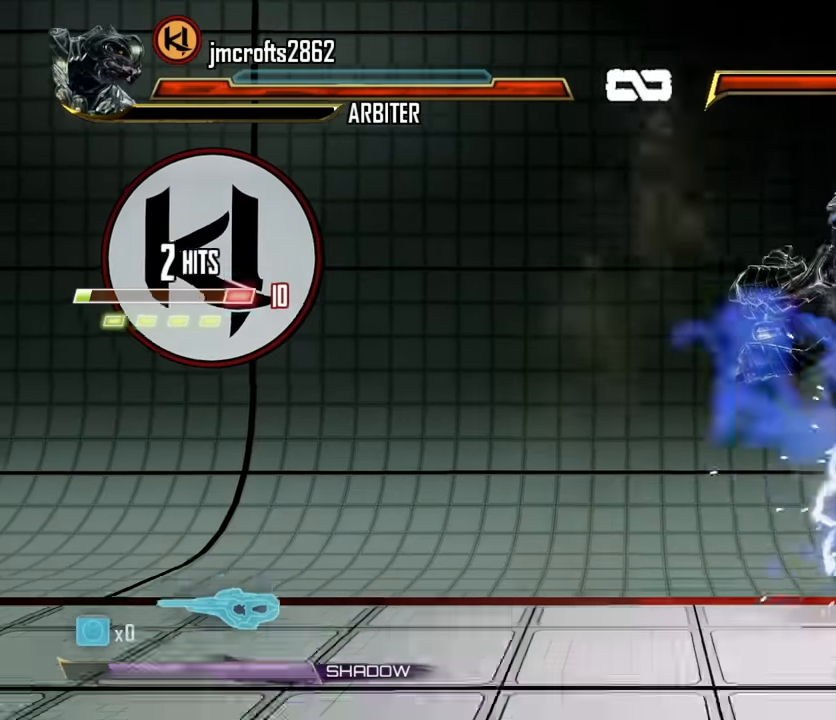
{"buttons": ["Y"], "left_stick": "center", "events": [[133, "X", "down"], [267, "DPAD_DOWN", "down"], [267, "X", "up"], [333, "X", "down"], [433, "X", "up"], [467, "DPAD_DOWN", "up"], [500, "DPAD_LEFT", "up"], [500, "Y", "down"]]}
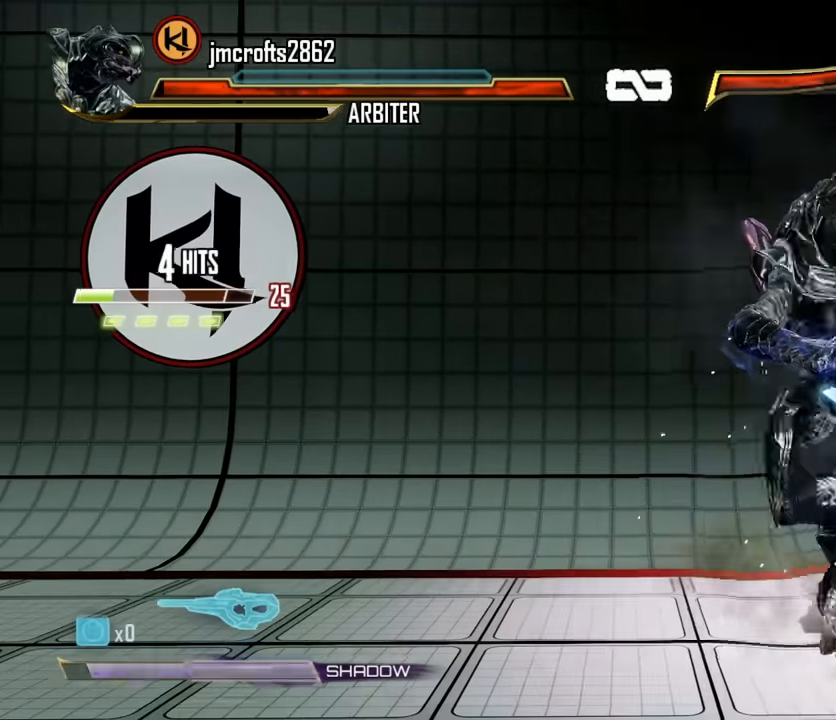
{"buttons": ["X", "Y"], "left_stick": "center", "events": [[167, "Y", "up"], [233, "Y", "down"], [333, "DPAD_LEFT", "down"], [367, "Y", "up"], [433, "X", "down"], [433, "Y", "down"], [500, "DPAD_LEFT", "up"]]}
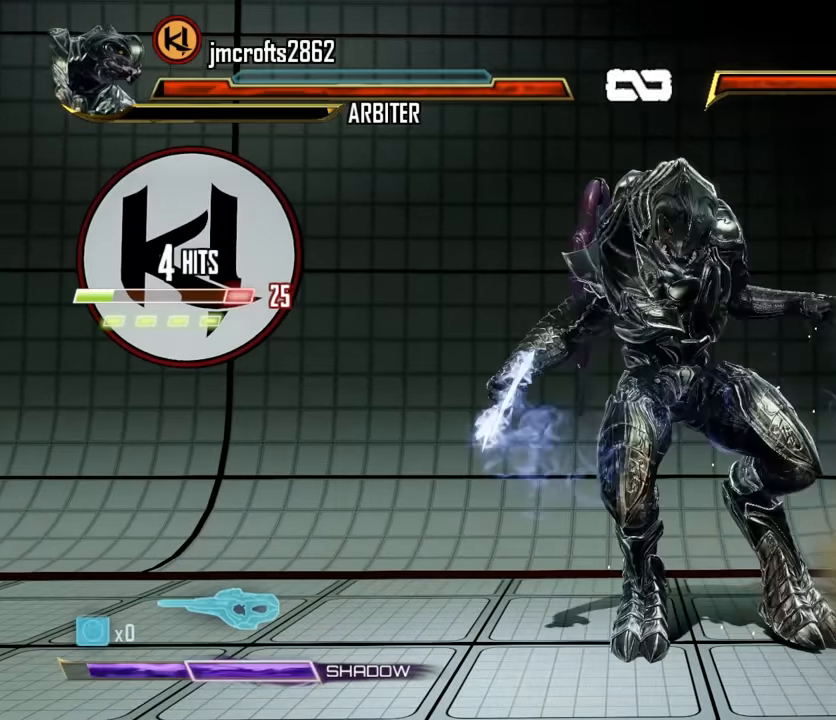
{"buttons": ["DPAD_LEFT"], "left_stick": "center", "events": [[33, "X", "up"], [67, "Y", "up"], [133, "Y", "down"], [167, "DPAD_LEFT", "down"], [233, "X", "down"], [267, "Y", "up"], [367, "DPAD_LEFT", "up"], [433, "X", "up"], [433, "Y", "down"], [467, "Y", "up"], [500, "DPAD_LEFT", "down"]]}
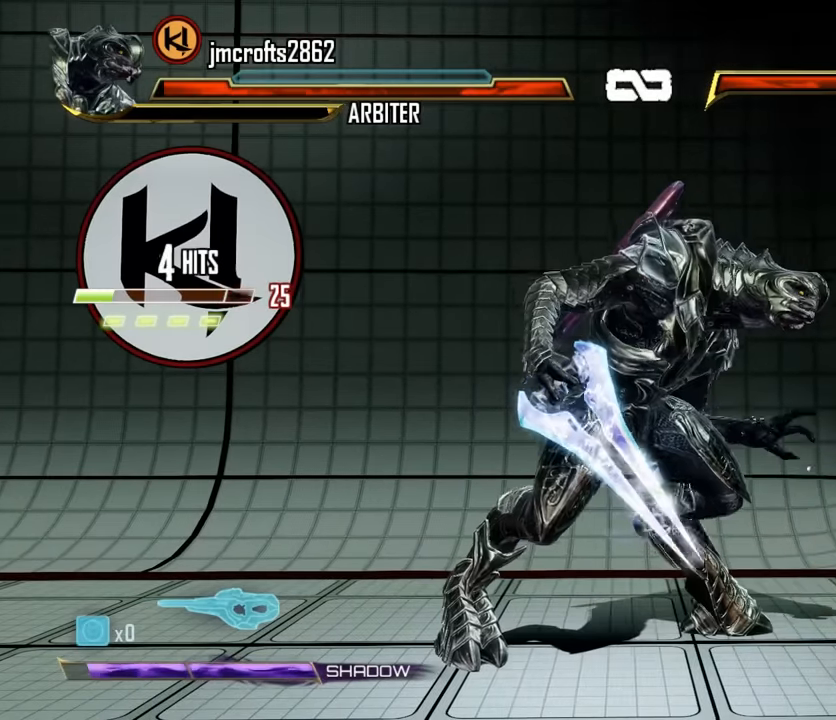
{"buttons": ["X"], "left_stick": "center", "events": [[33, "Y", "down"], [100, "Y", "up"], [133, "DPAD_LEFT", "up"], [200, "DPAD_LEFT", "down"], [233, "Y", "down"], [333, "DPAD_LEFT", "up"], [400, "Y", "up"], [500, "X", "down"]]}
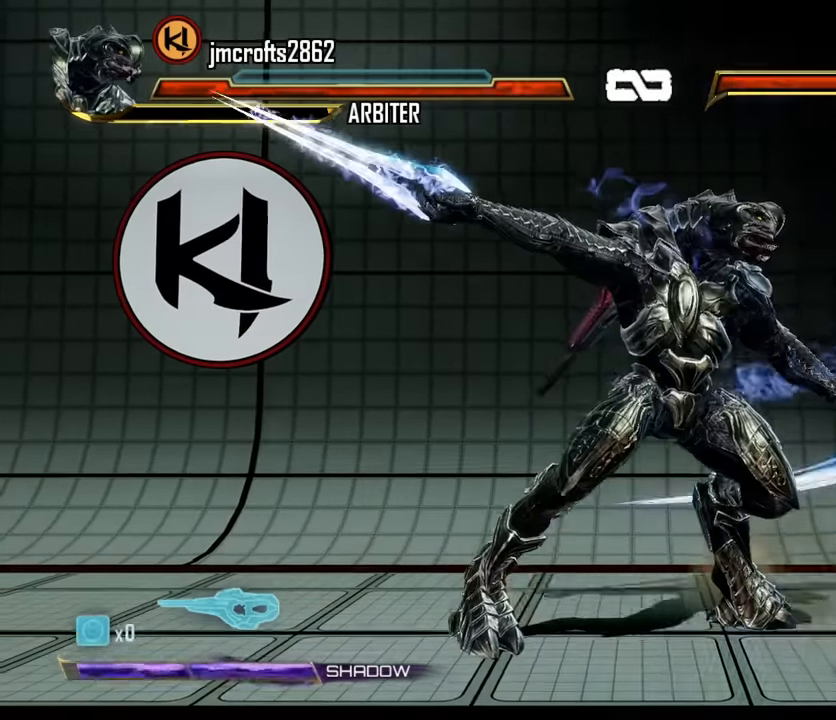
{"buttons": ["Y"], "left_stick": "center", "events": [[133, "X", "up"], [233, "Y", "down"], [300, "Y", "up"], [433, "Y", "down"]]}
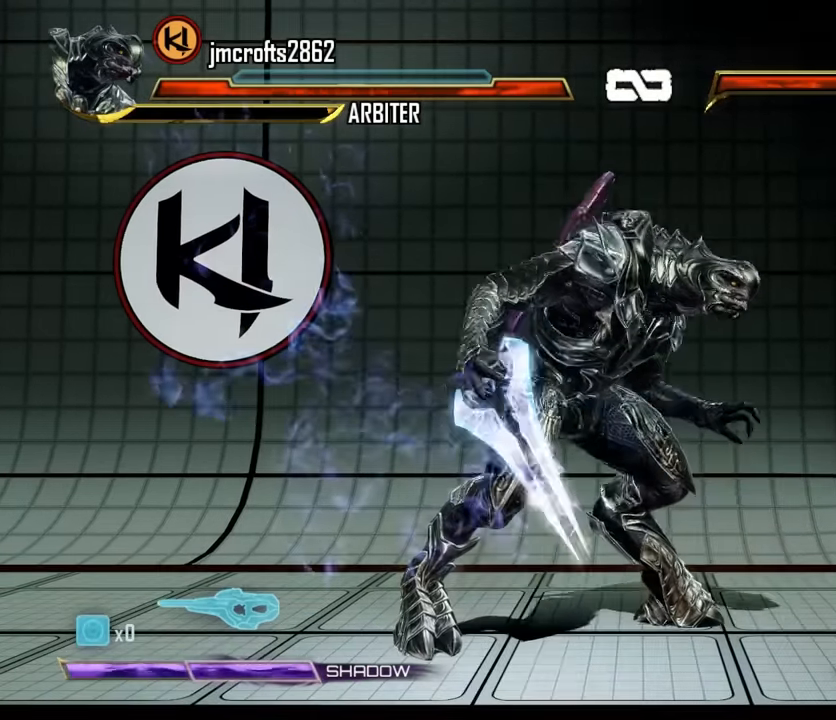
{"buttons": [], "left_stick": "center", "events": [[67, "Y", "up"], [433, "Y", "down"], [500, "Y", "up"]]}
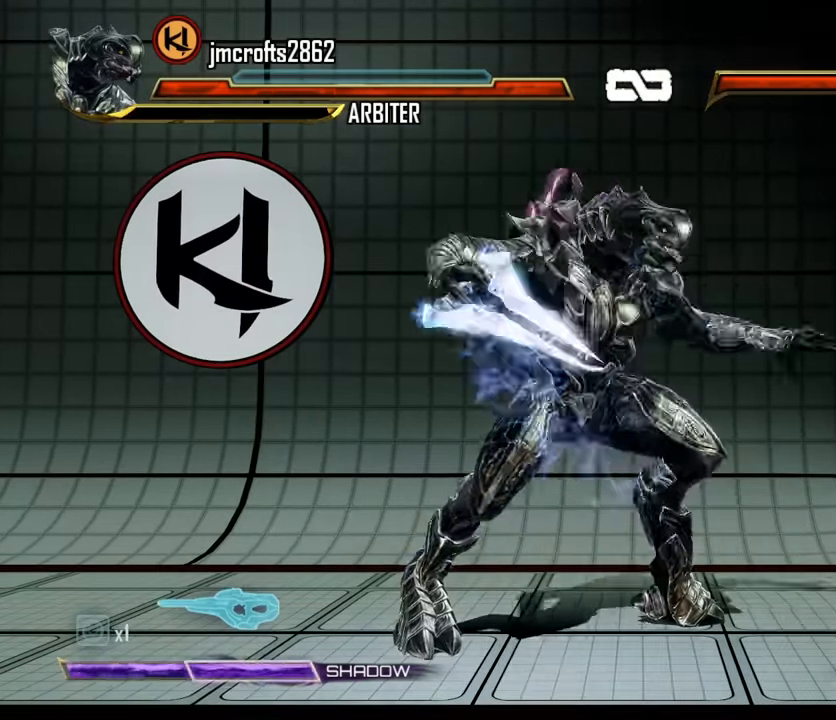
{"buttons": [], "left_stick": "center", "events": []}
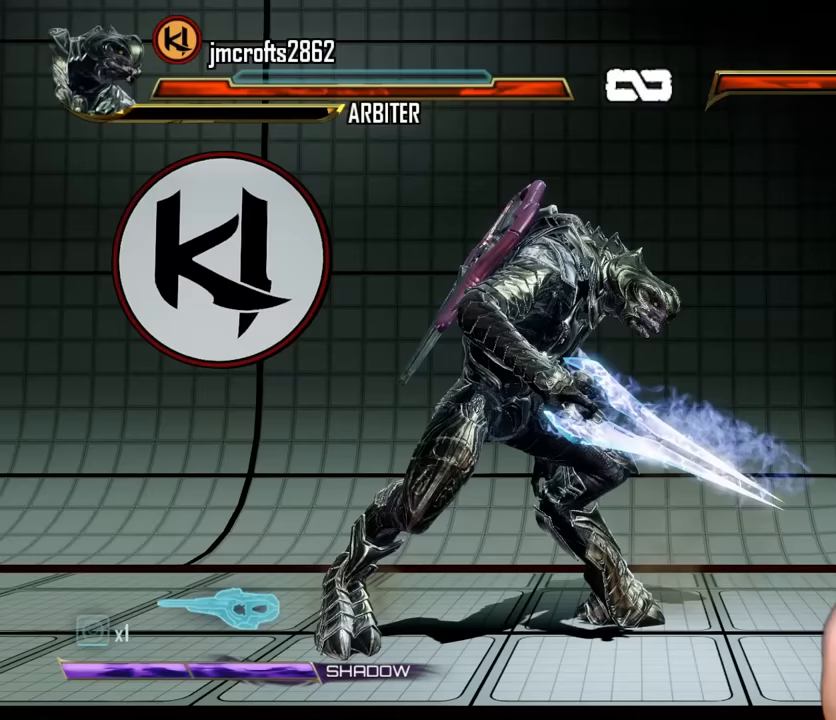
{"buttons": [], "left_stick": "center", "events": []}
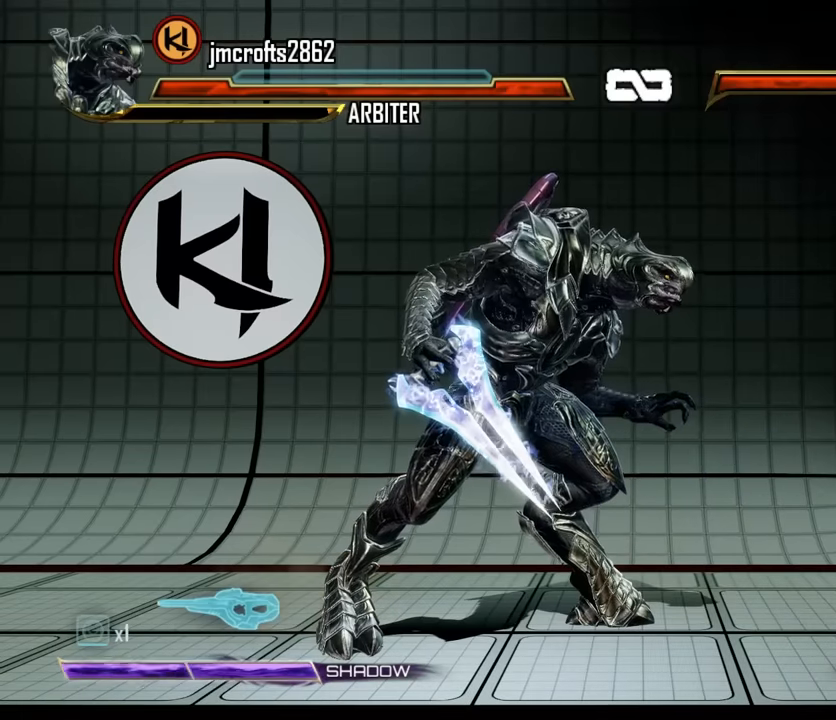
{"buttons": [], "left_stick": "center", "events": []}
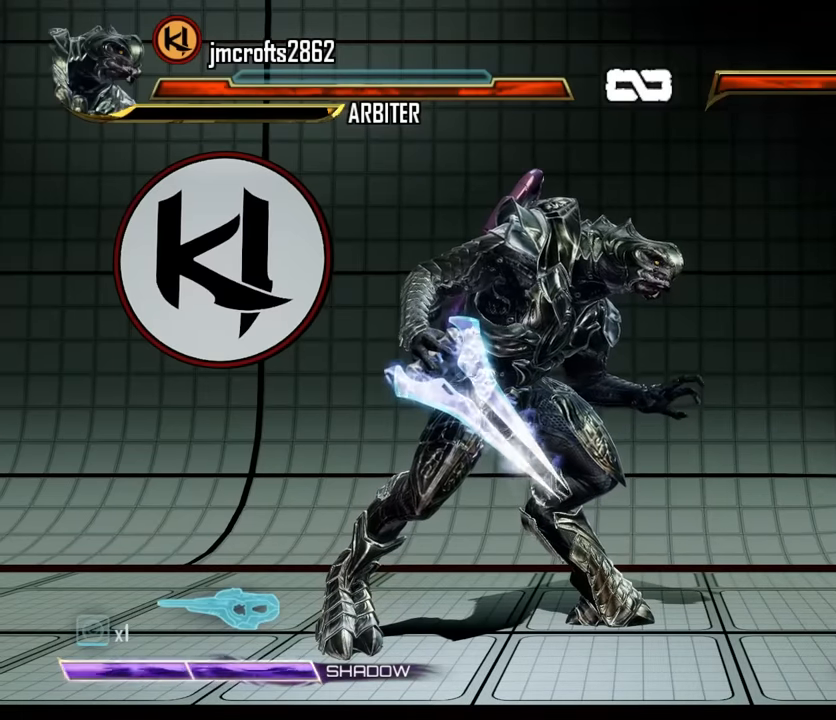
{"buttons": [], "left_stick": "center", "events": []}
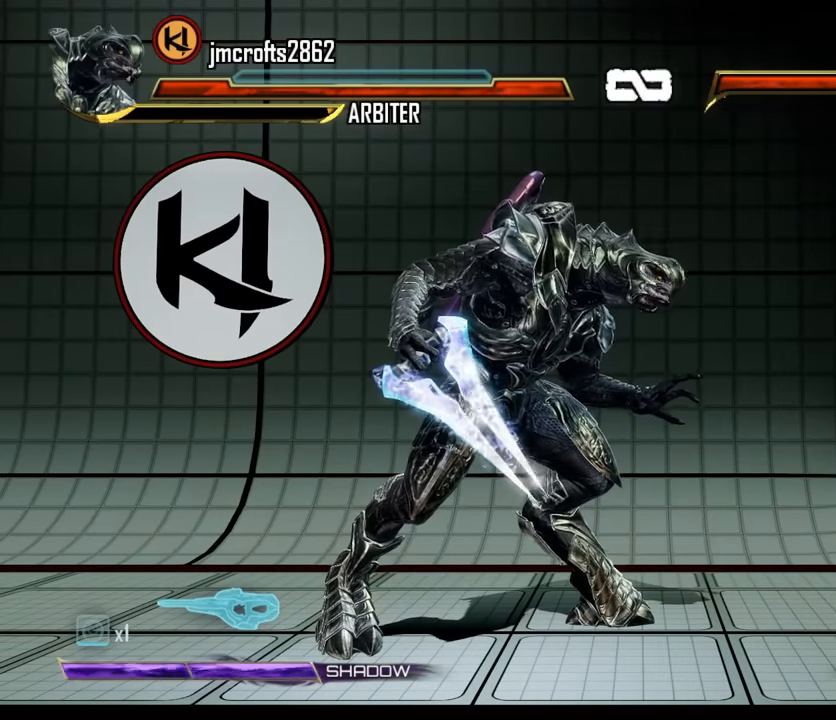
{"buttons": ["R2"], "left_stick": "center", "events": [[133, "DPAD_LEFT", "down"], [267, "DPAD_LEFT", "up"], [467, "R2", "down"]]}
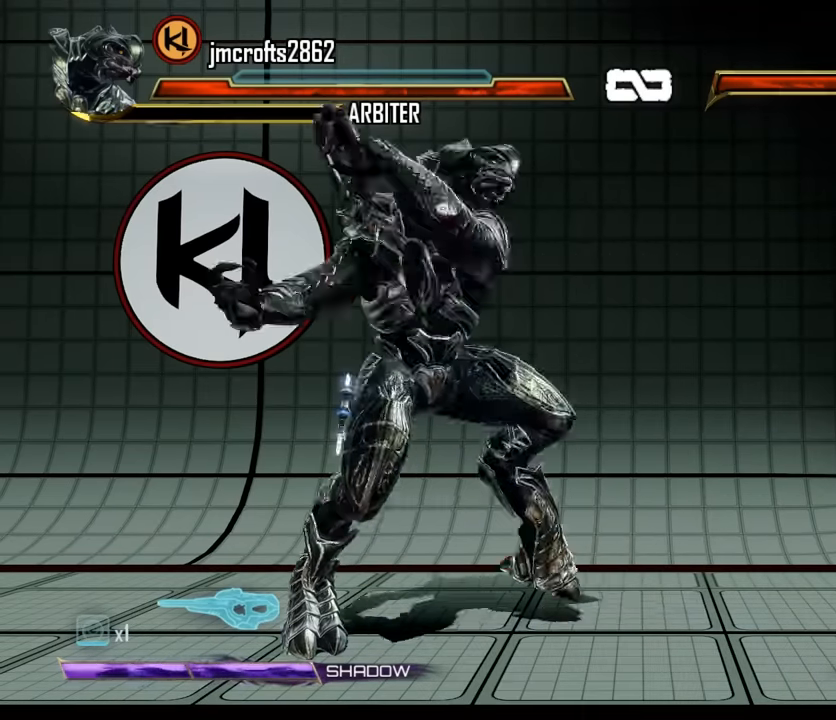
{"buttons": [], "left_stick": "center", "events": [[67, "R2", "up"]]}
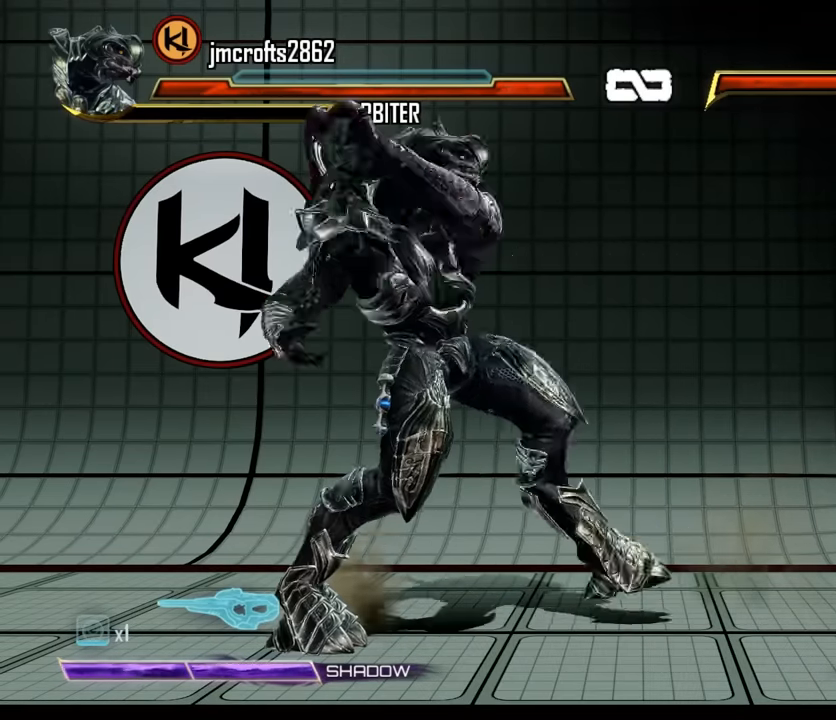
{"buttons": [], "left_stick": "center", "events": [[300, "L2", "down"], [400, "L2", "up"]]}
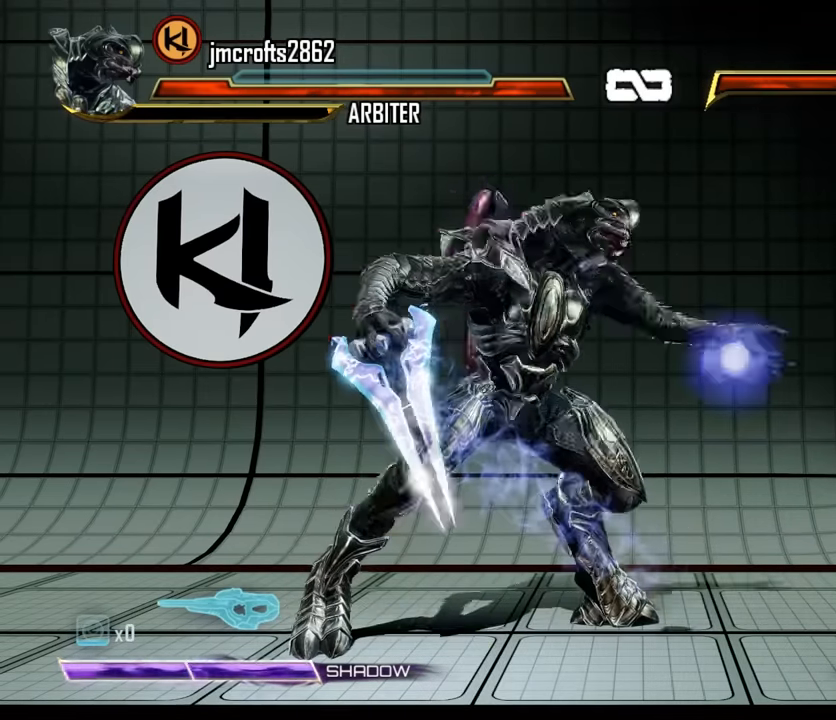
{"buttons": [], "left_stick": "center", "events": [[267, "L2", "down"], [367, "L2", "up"]]}
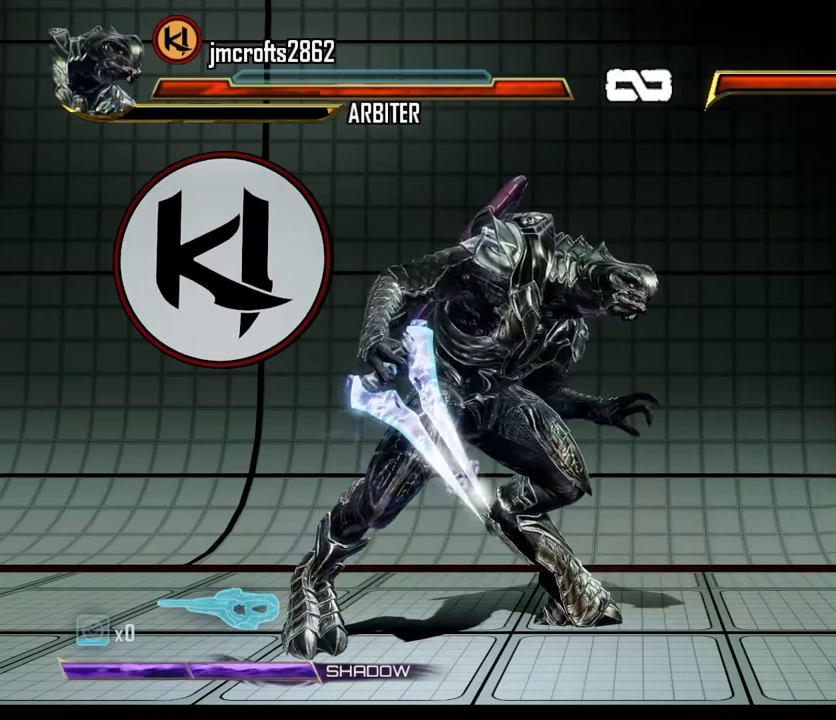
{"buttons": ["DPAD_UP", "DPAD_RIGHT"], "left_stick": "center", "events": [[267, "DPAD_RIGHT", "down"], [300, "DPAD_UP", "down"]]}
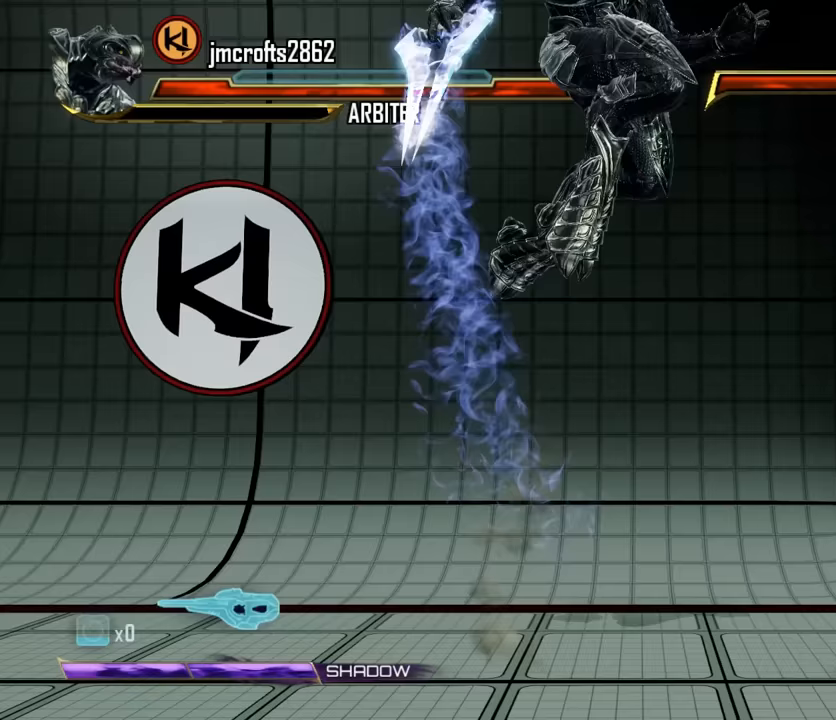
{"buttons": [], "left_stick": "center", "events": [[33, "DPAD_RIGHT", "up"], [67, "DPAD_UP", "up"], [400, "Y", "down"], [467, "Y", "up"]]}
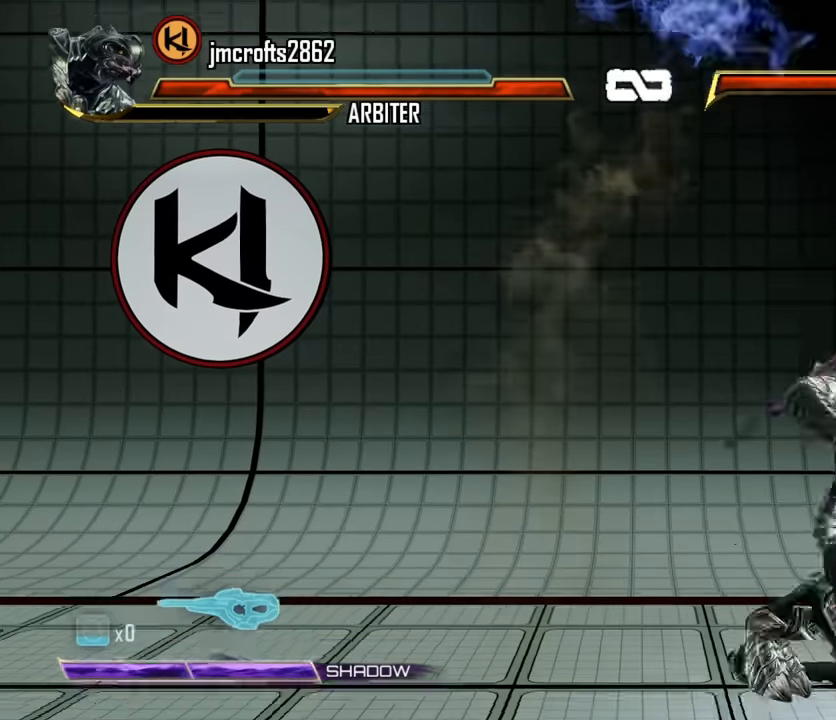
{"buttons": [], "left_stick": "center", "events": []}
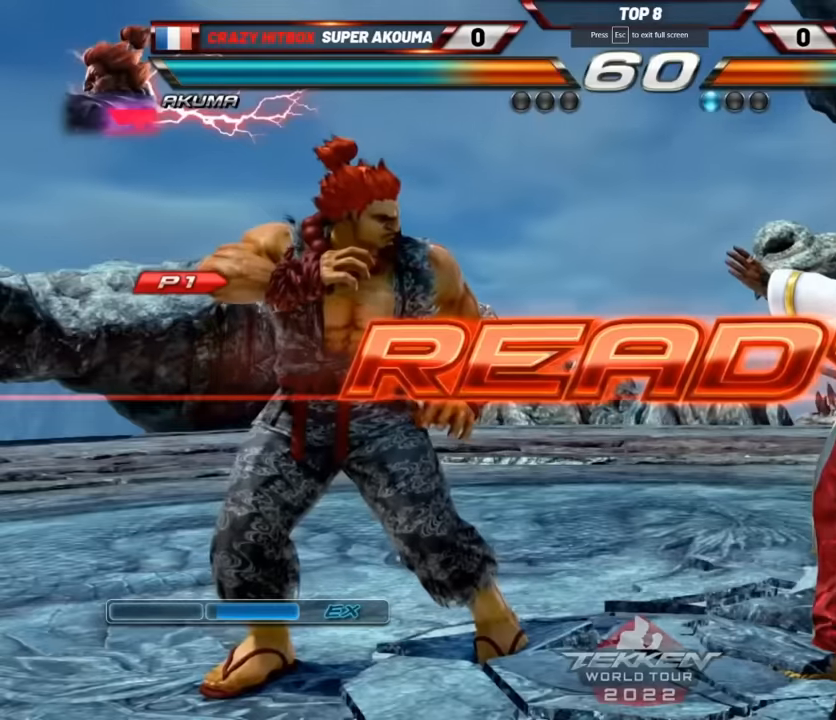
{"buttons": [], "left_stick": "center", "events": []}
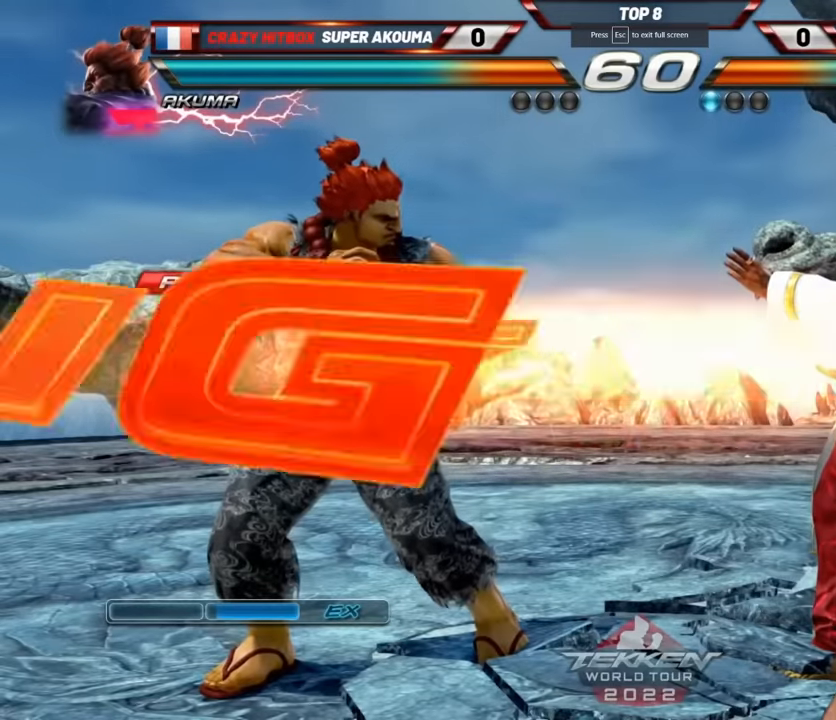
{"buttons": [], "left_stick": "center", "events": []}
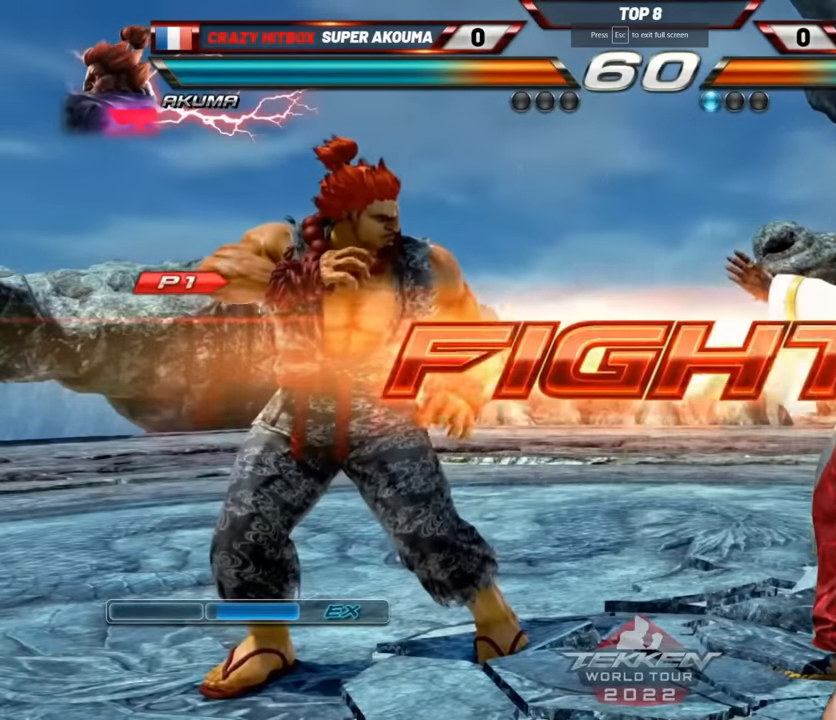
{"buttons": [], "left_stick": "center", "events": []}
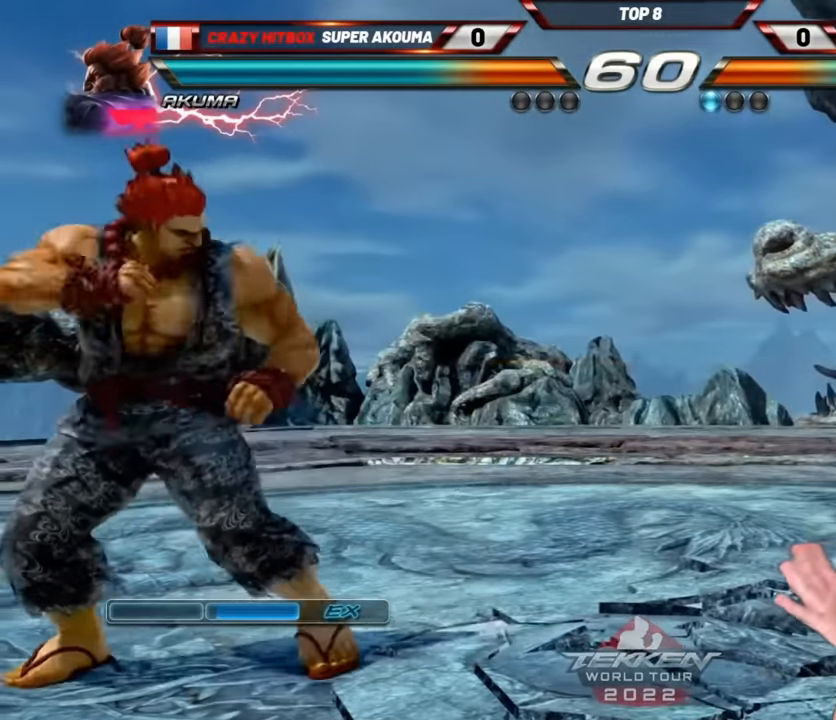
{"buttons": [], "left_stick": "center", "events": [[250, "L2", "down"], [383, "L2", "up"]]}
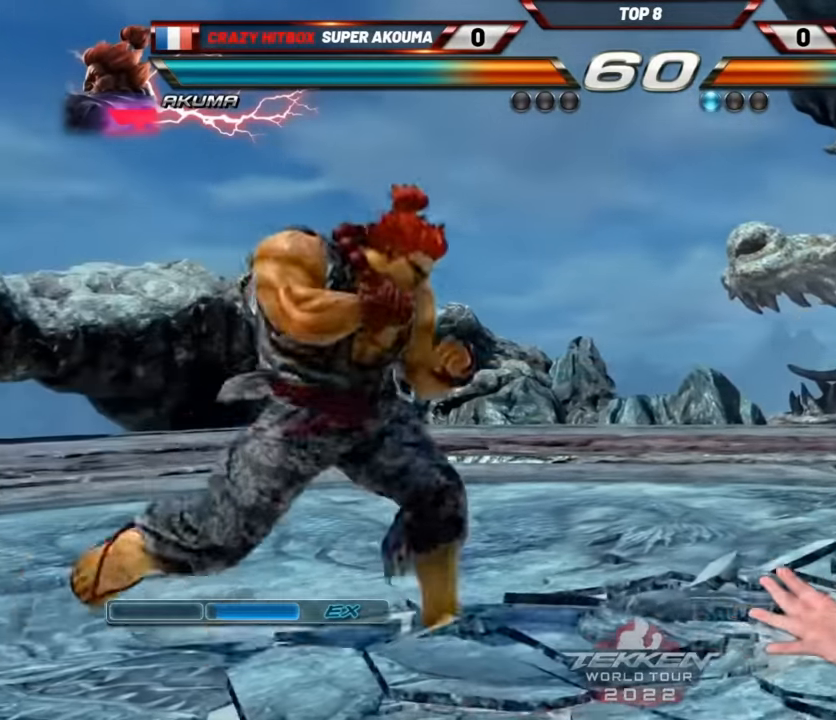
{"buttons": [], "left_stick": "center", "events": [[283, "L2", "down"], [350, "L2", "up"]]}
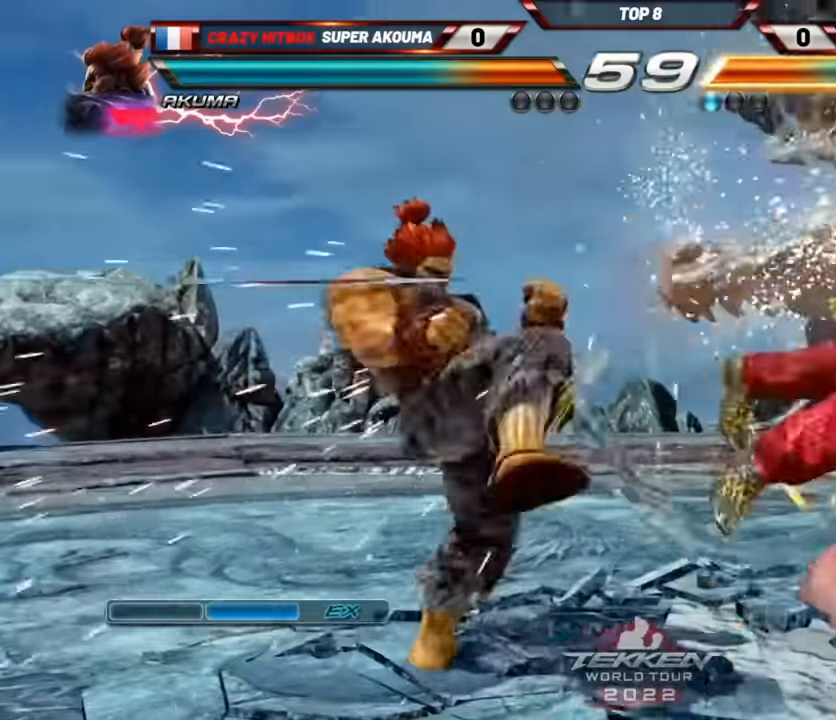
{"buttons": [], "left_stick": "center", "events": []}
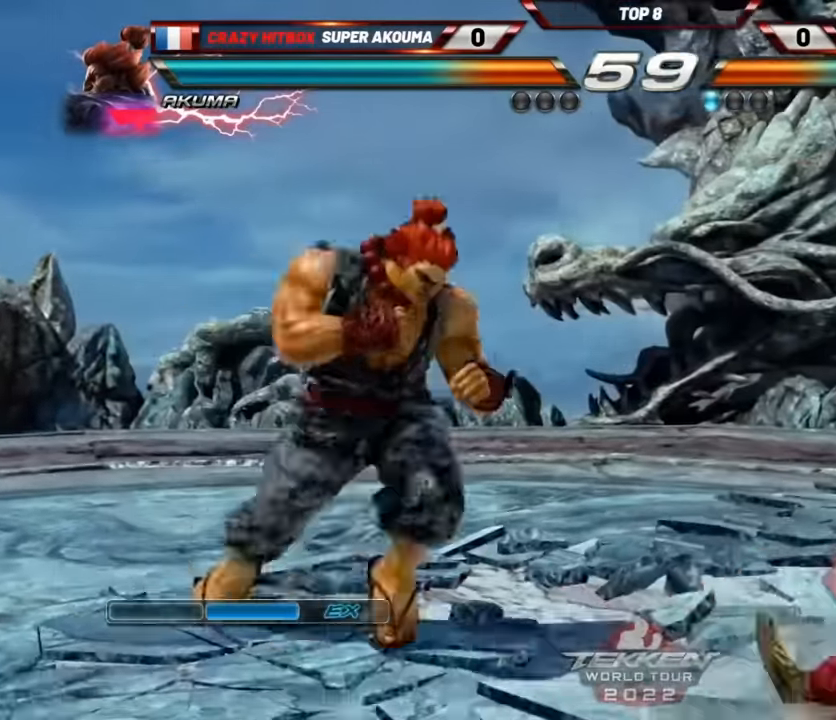
{"buttons": [], "left_stick": "center", "events": []}